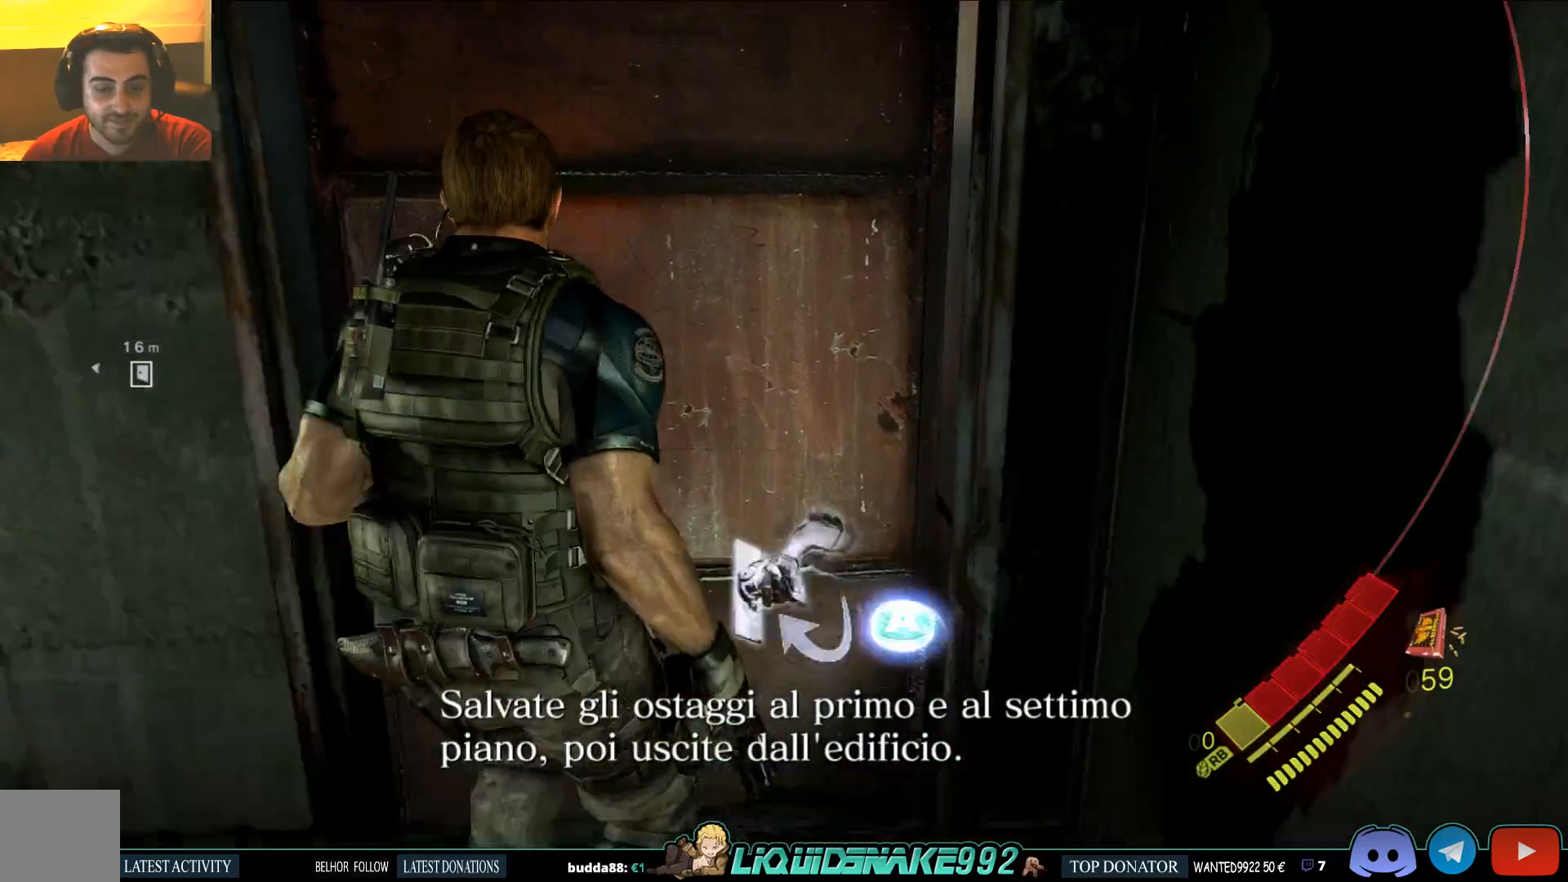
Gameplay with a controller (PlayStation layout); each line is a JSON object with the inputs held at the frame after it (dt_ms = milliseconds from this image to that frame). "events" lists button and stick changes between this image and that frame as [ms after this image, input, new state], when the widget could be followed in between.
{"dt_ms": 500, "buttons": ["CROSS"], "left_stick": "up-left", "right_stick": "center", "events": [[17, "CROSS", "up"], [283, "left_stick", "up-left"], [450, "CROSS", "down"]]}
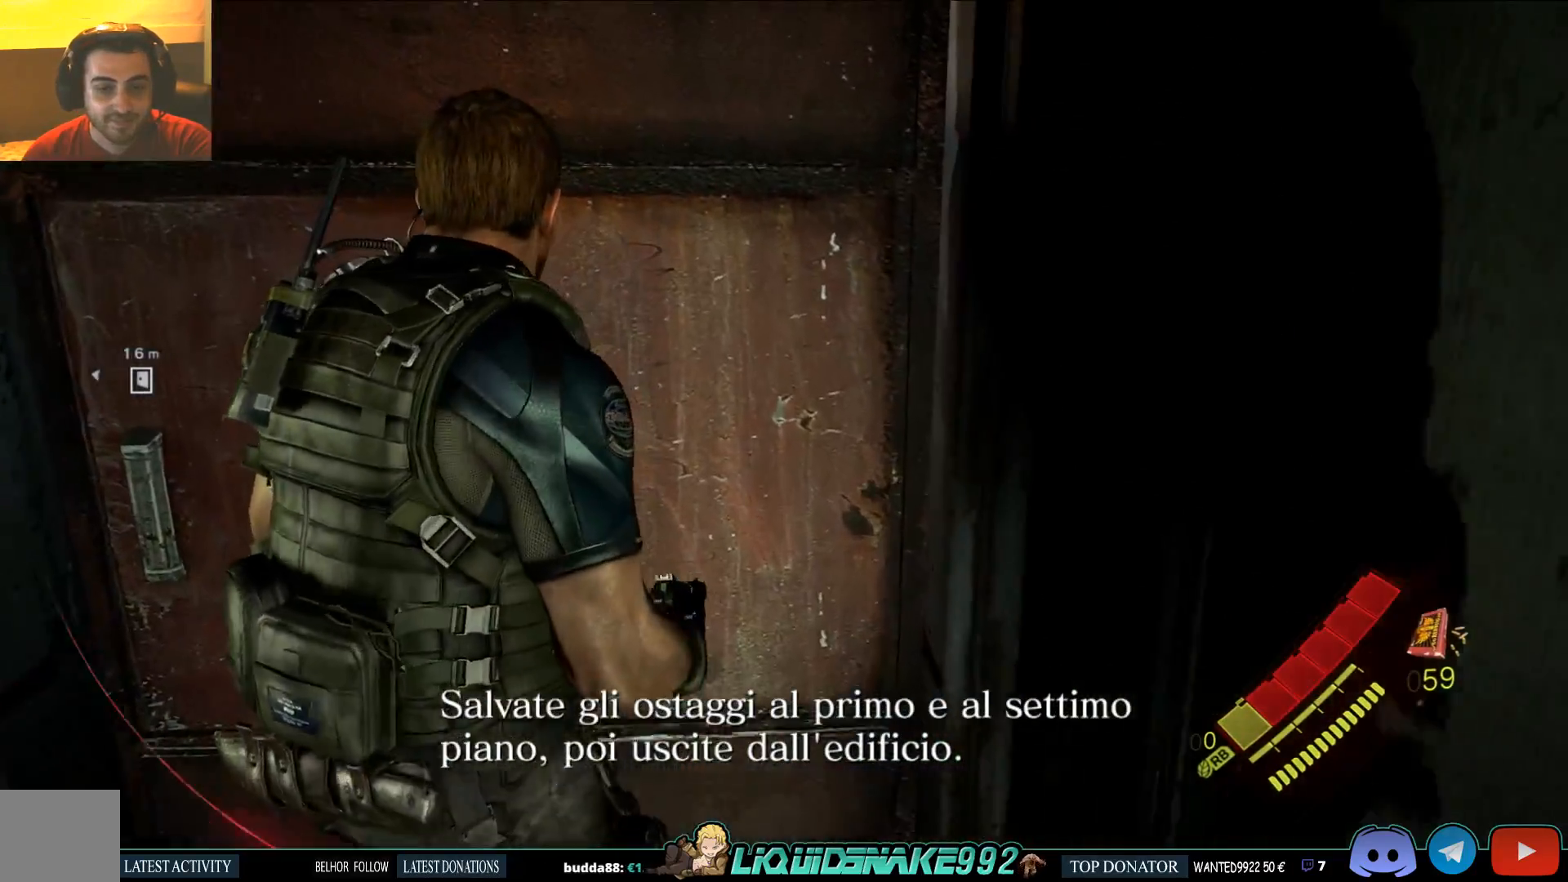
{"dt_ms": 500, "buttons": [], "left_stick": "up-left", "right_stick": "center", "events": [[50, "CROSS", "up"], [117, "CROSS", "down"], [233, "CROSS", "up"], [367, "CROSS", "down"], [500, "CROSS", "up"]]}
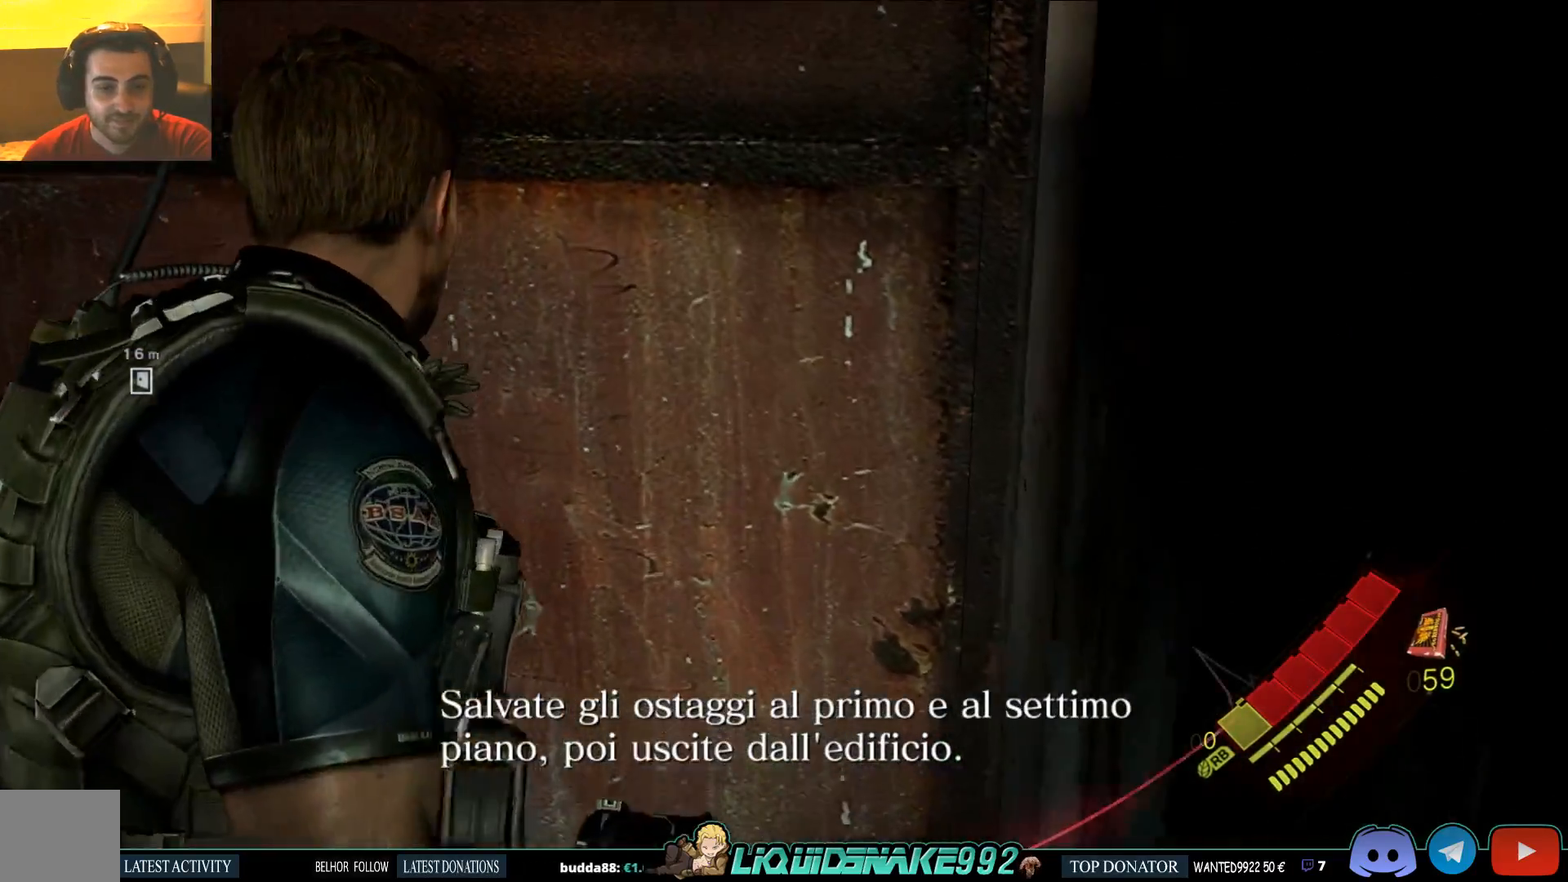
{"dt_ms": 500, "buttons": [], "left_stick": "center", "right_stick": "up-left", "events": [[233, "left_stick", "center"], [367, "right_stick", "up-left"]]}
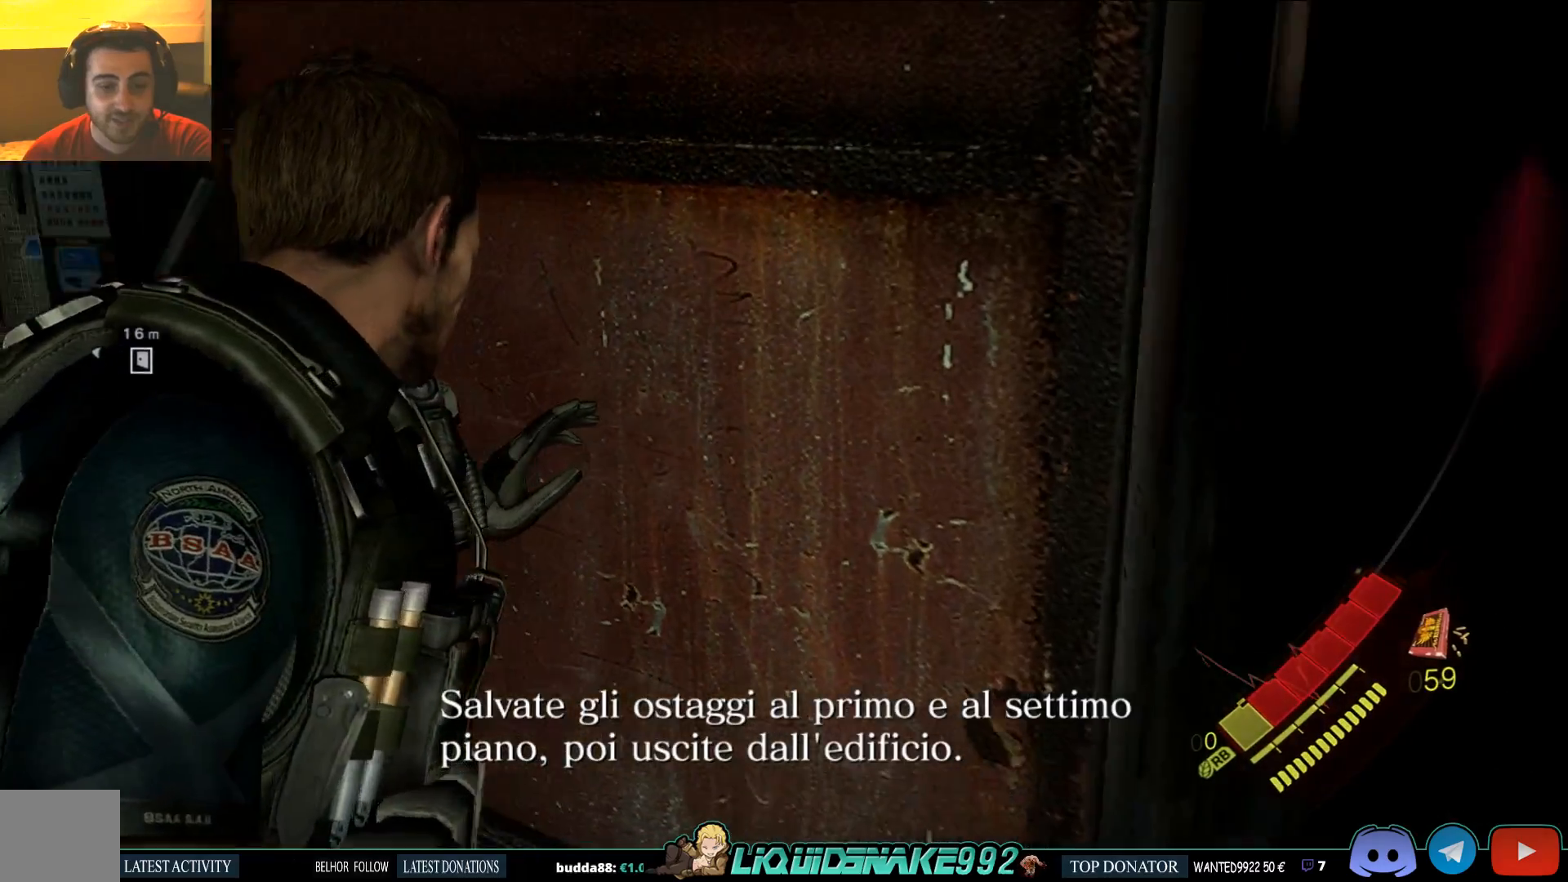
{"dt_ms": 500, "buttons": [], "left_stick": "up", "right_stick": "center", "events": [[83, "left_stick", "up"], [83, "right_stick", "center"]]}
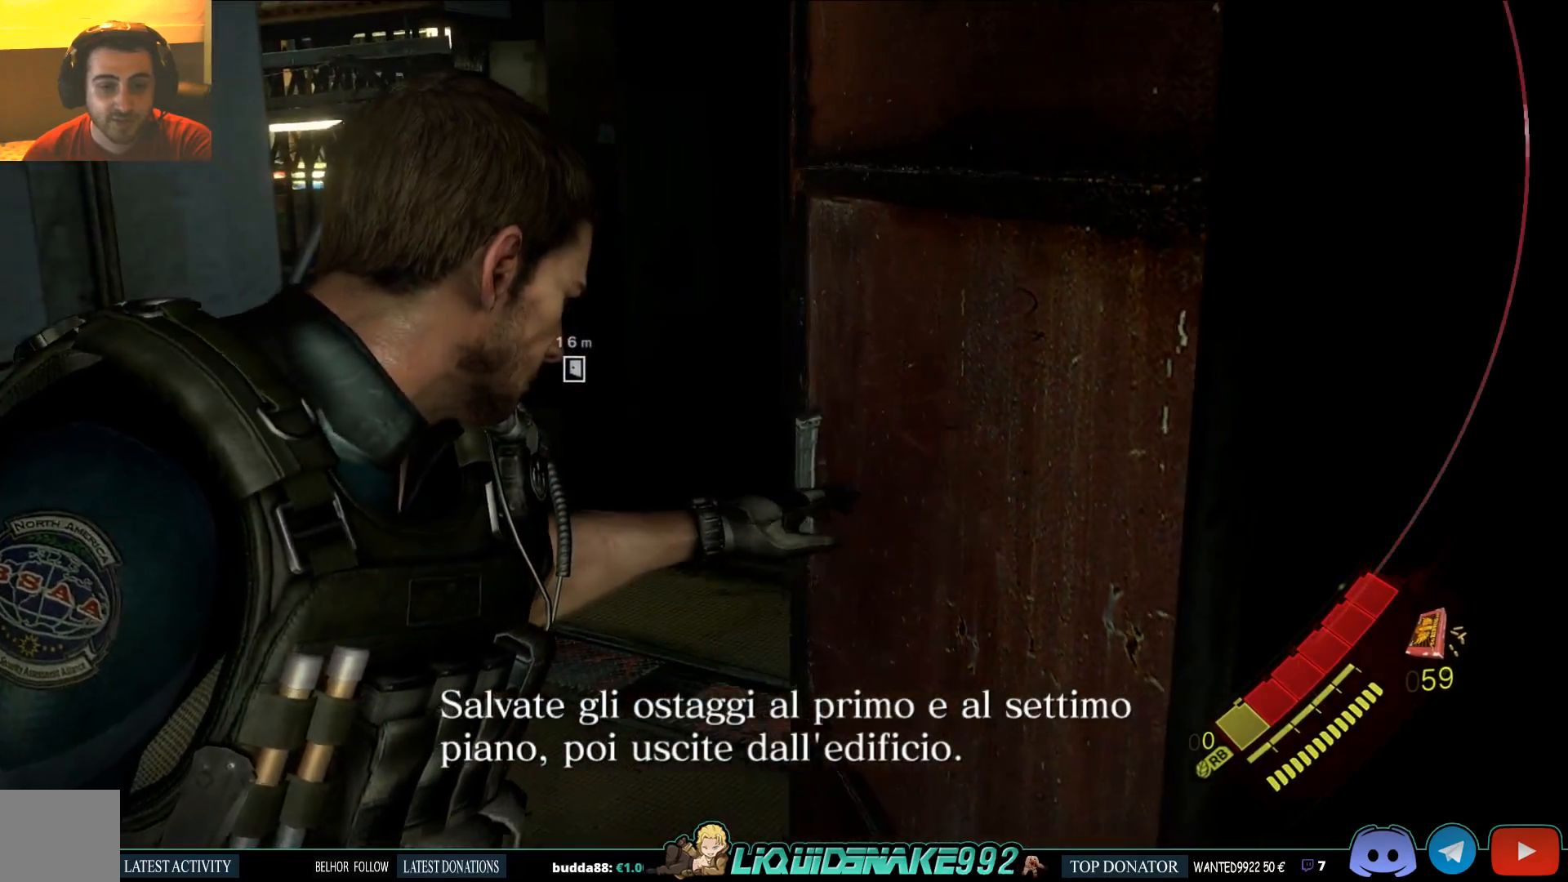
{"dt_ms": 500, "buttons": [], "left_stick": "up", "right_stick": "center", "events": [[150, "right_stick", "right"], [317, "right_stick", "center"]]}
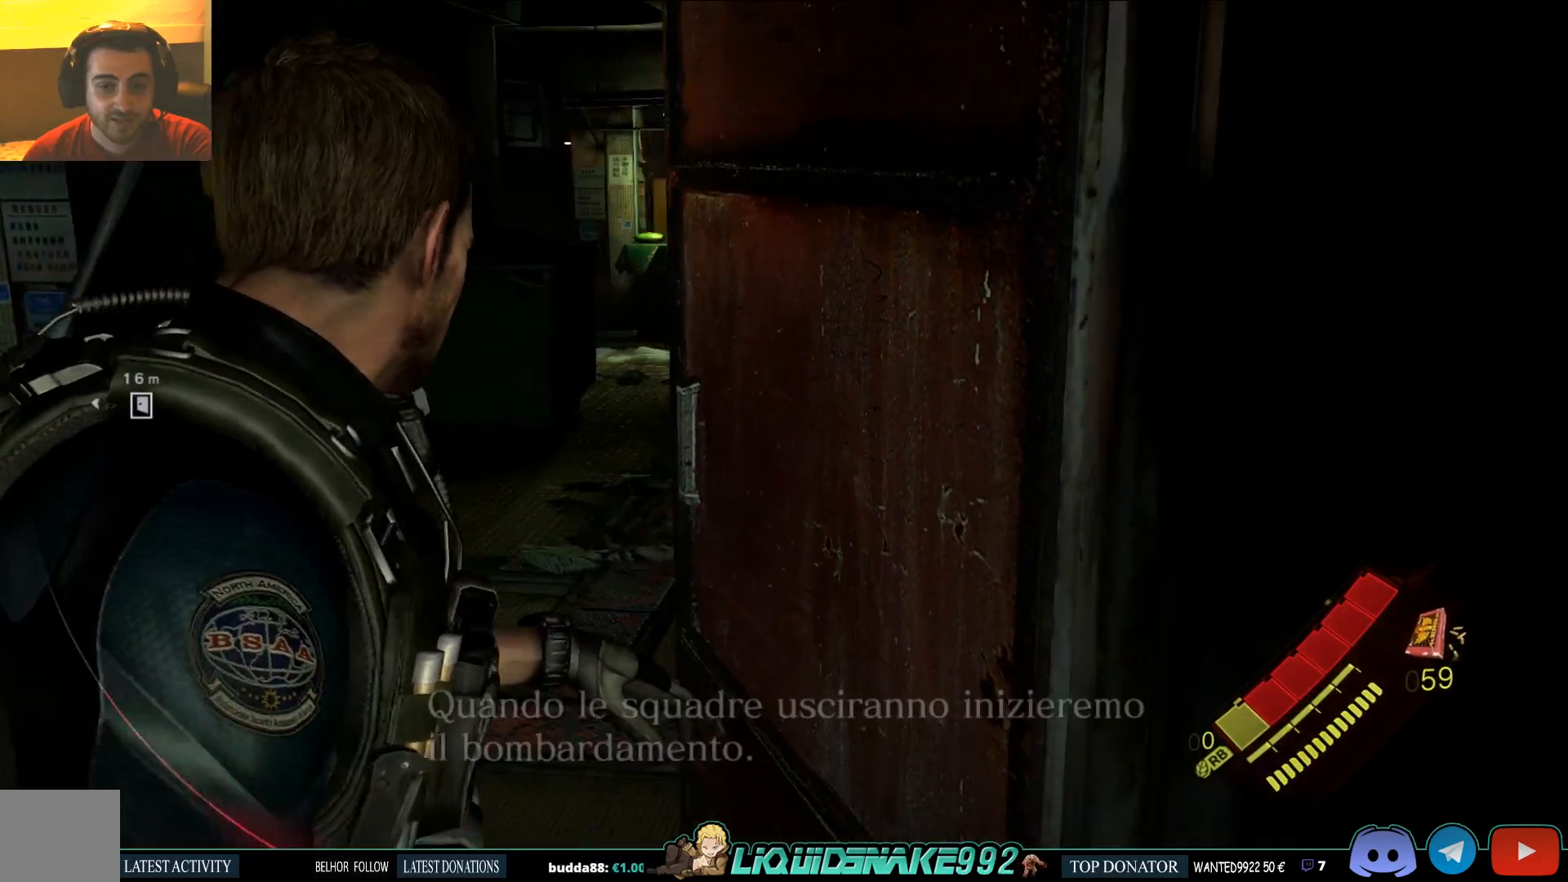
{"dt_ms": 500, "buttons": [], "left_stick": "up", "right_stick": "center", "events": []}
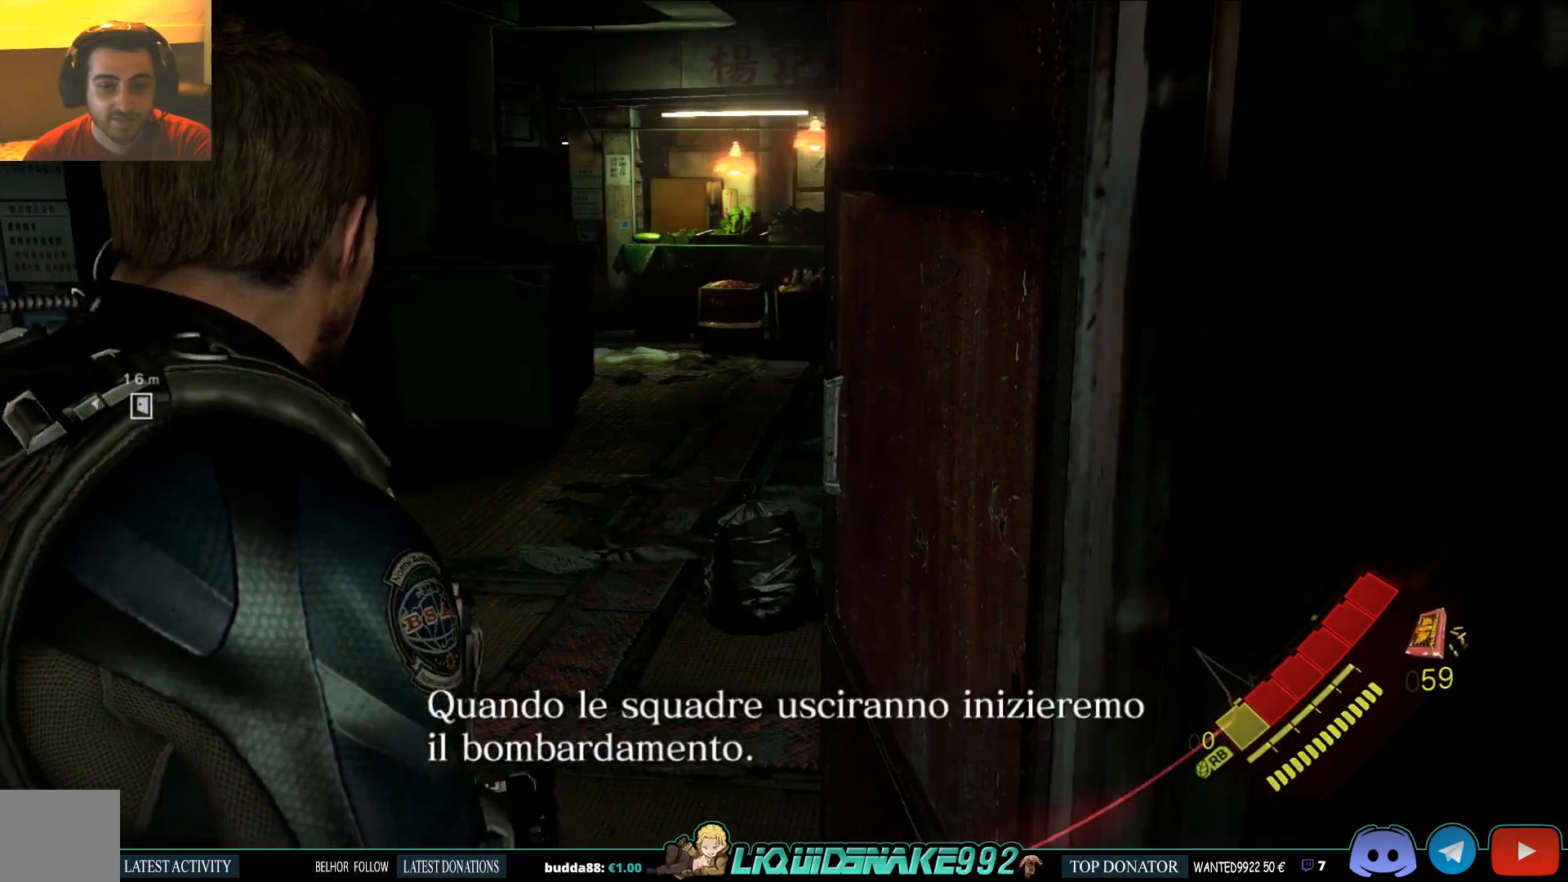
{"dt_ms": 500, "buttons": [], "left_stick": "up", "right_stick": "left", "events": [[317, "right_stick", "left"]]}
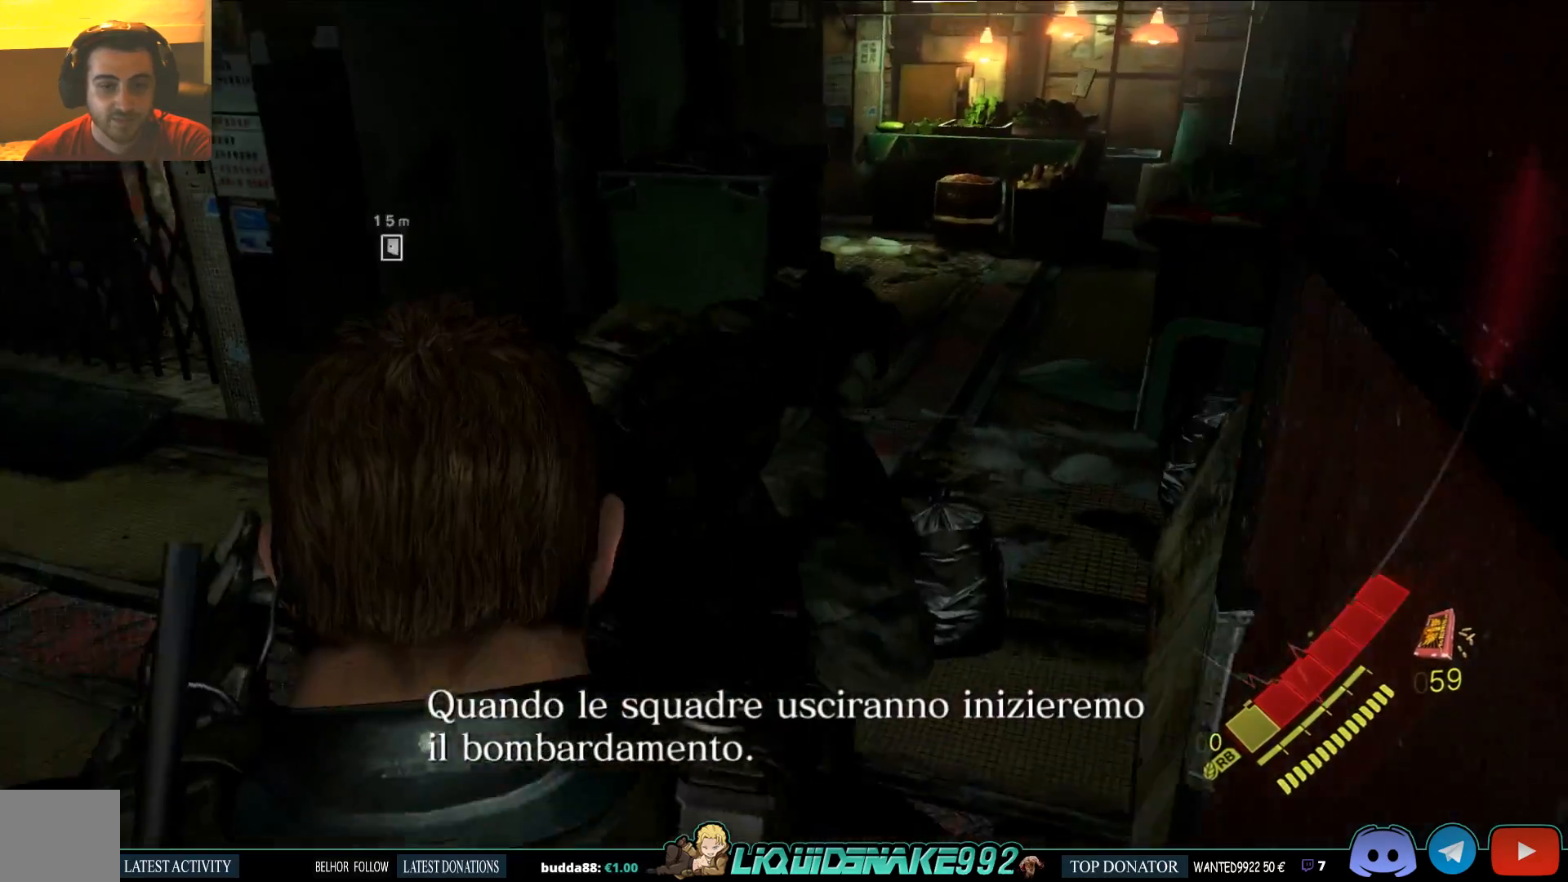
{"dt_ms": 500, "buttons": [], "left_stick": "up", "right_stick": "left", "events": []}
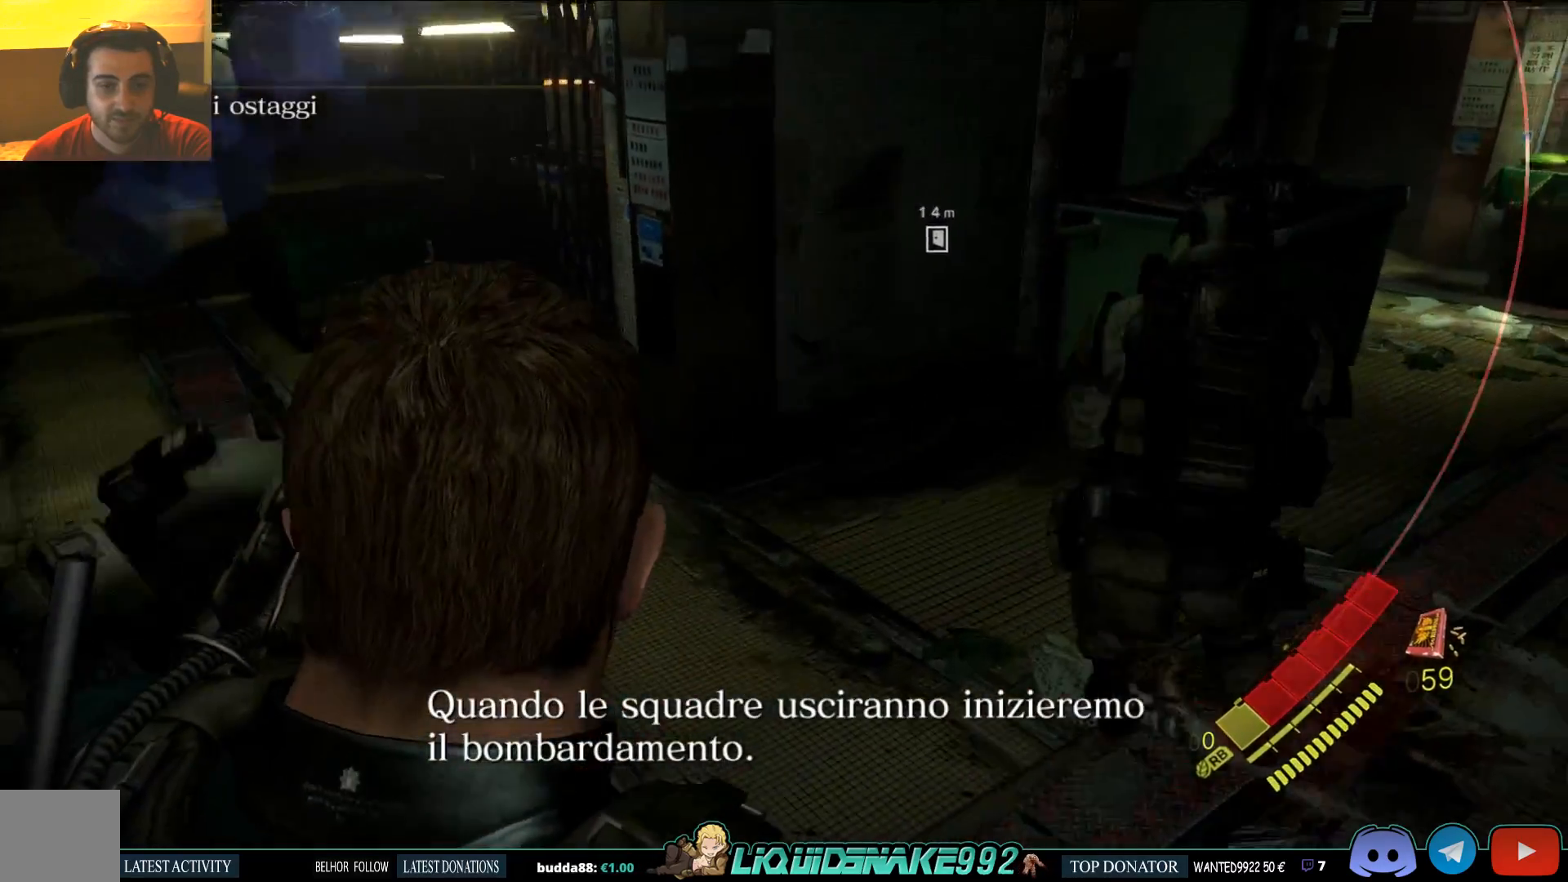
{"dt_ms": 1000, "buttons": [], "left_stick": "up", "right_stick": "right"}
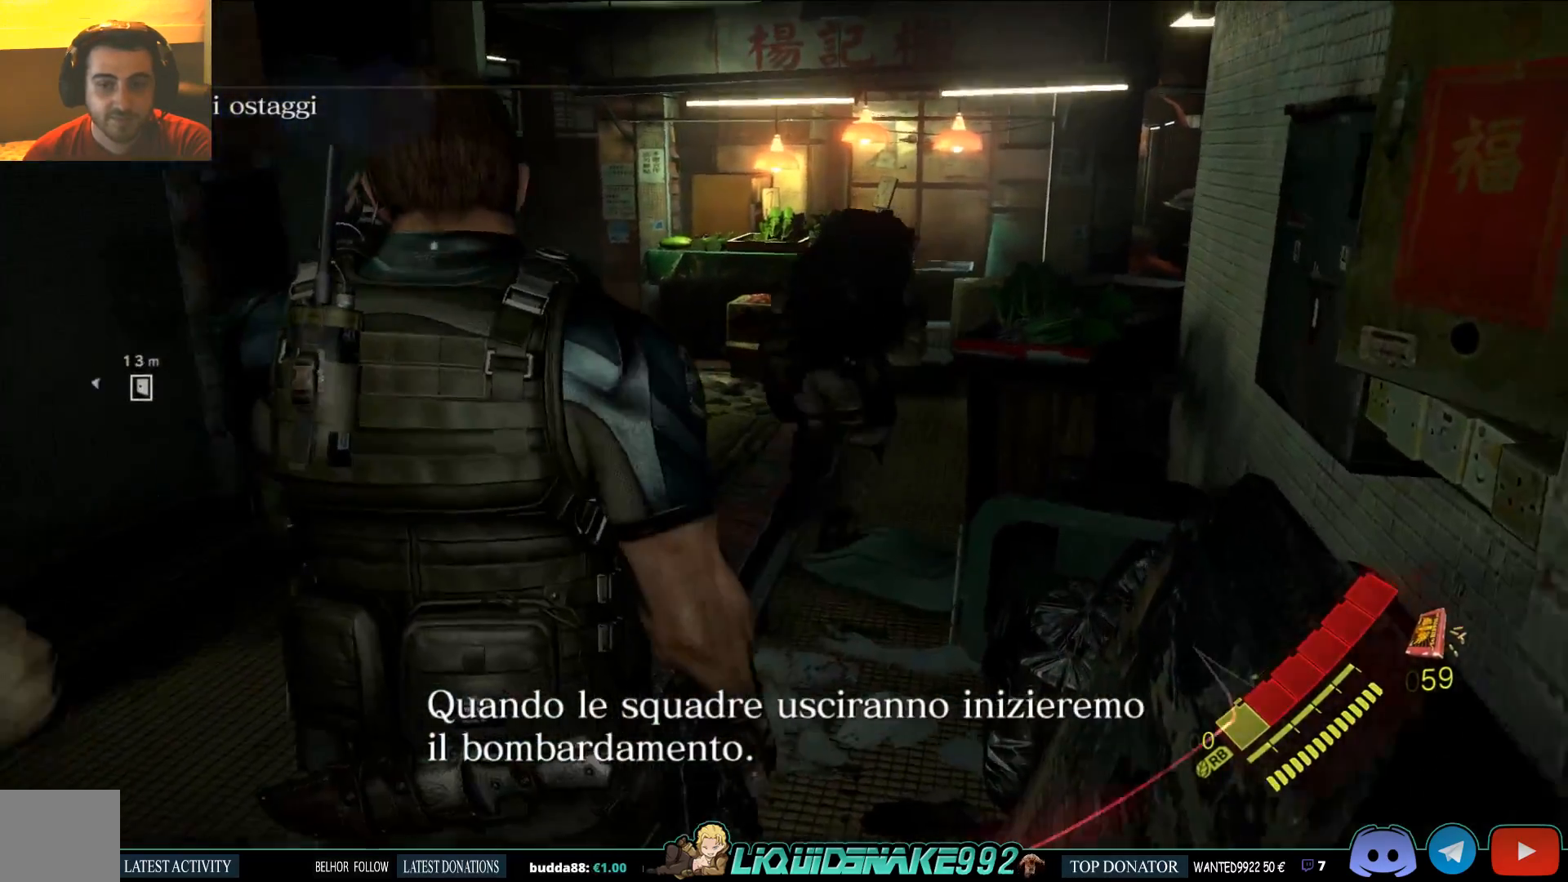
{"dt_ms": 500, "buttons": [], "left_stick": "up", "right_stick": "right", "events": []}
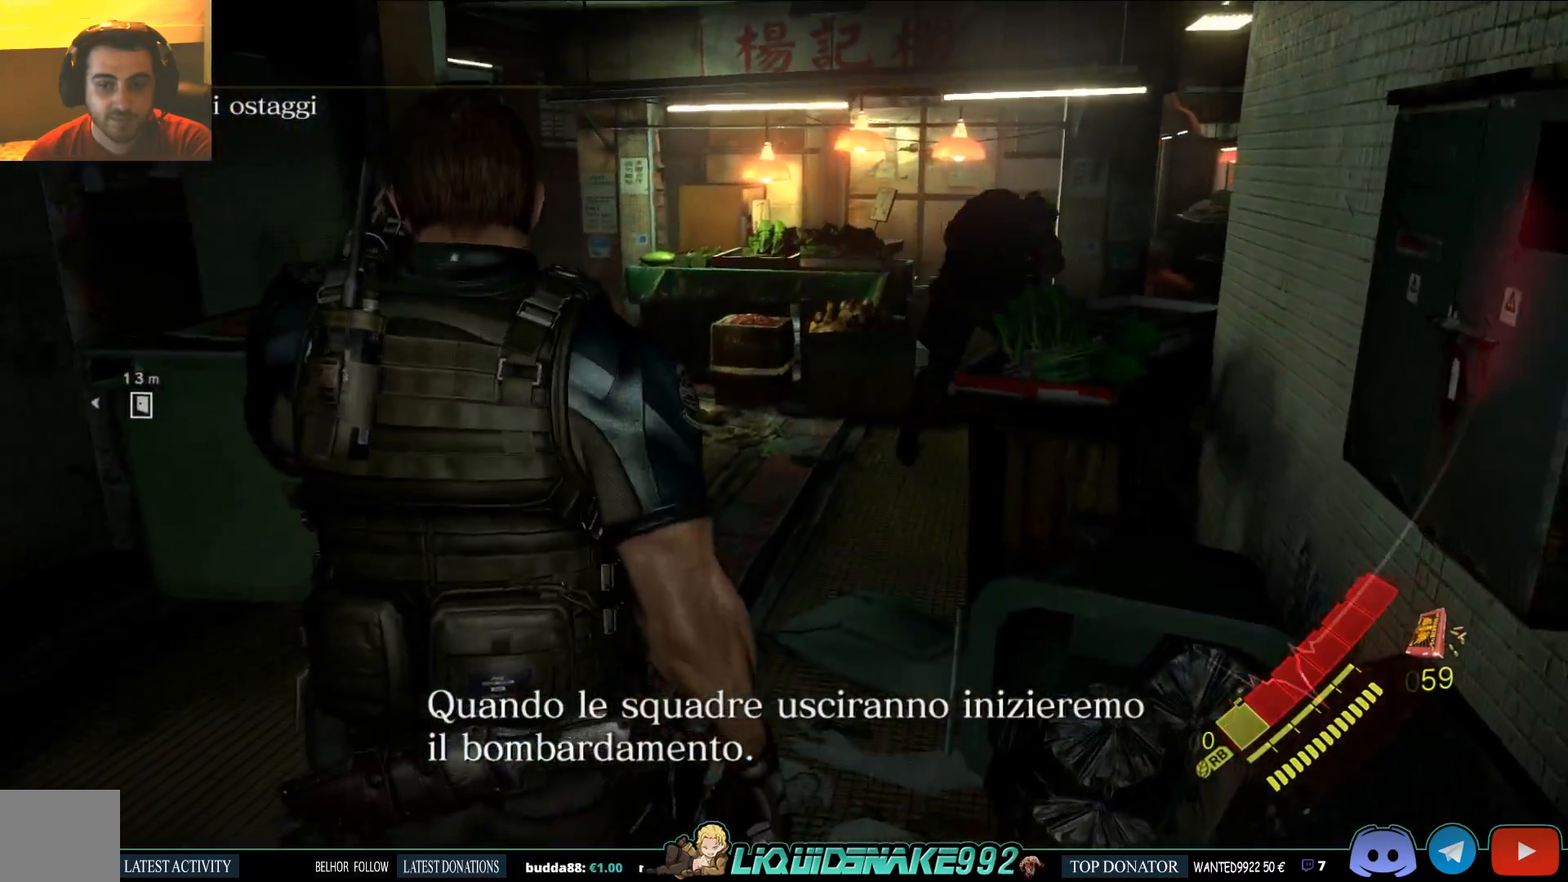
{"dt_ms": 500, "buttons": [], "left_stick": "up", "right_stick": "right", "events": []}
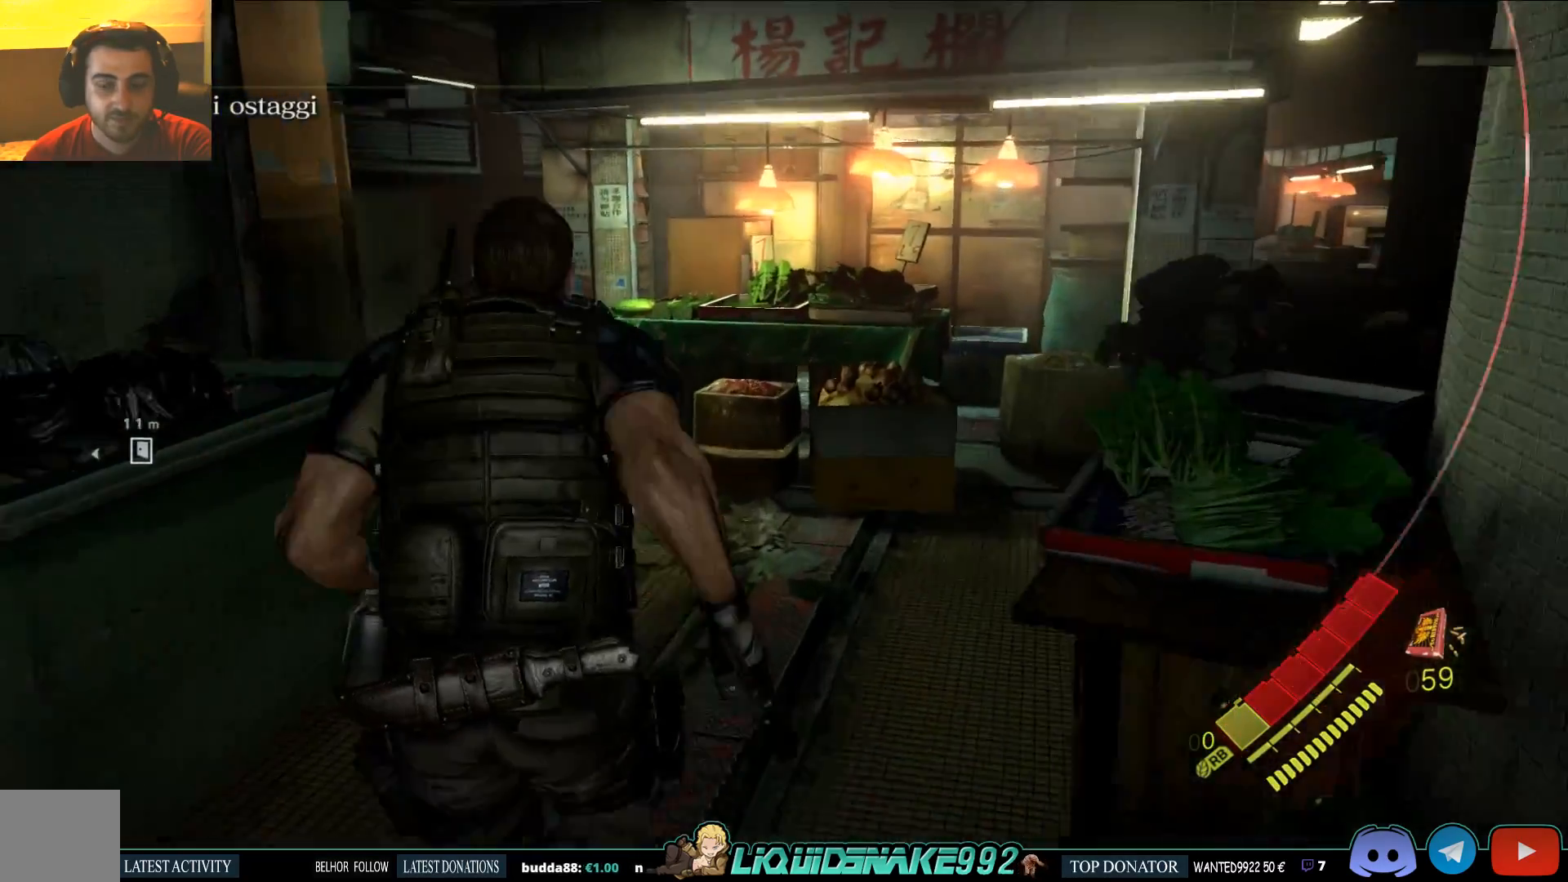
{"dt_ms": 500, "buttons": [], "left_stick": "up", "right_stick": "center", "events": [[167, "right_stick", "center"], [233, "right_stick", "right"], [350, "right_stick", "center"]]}
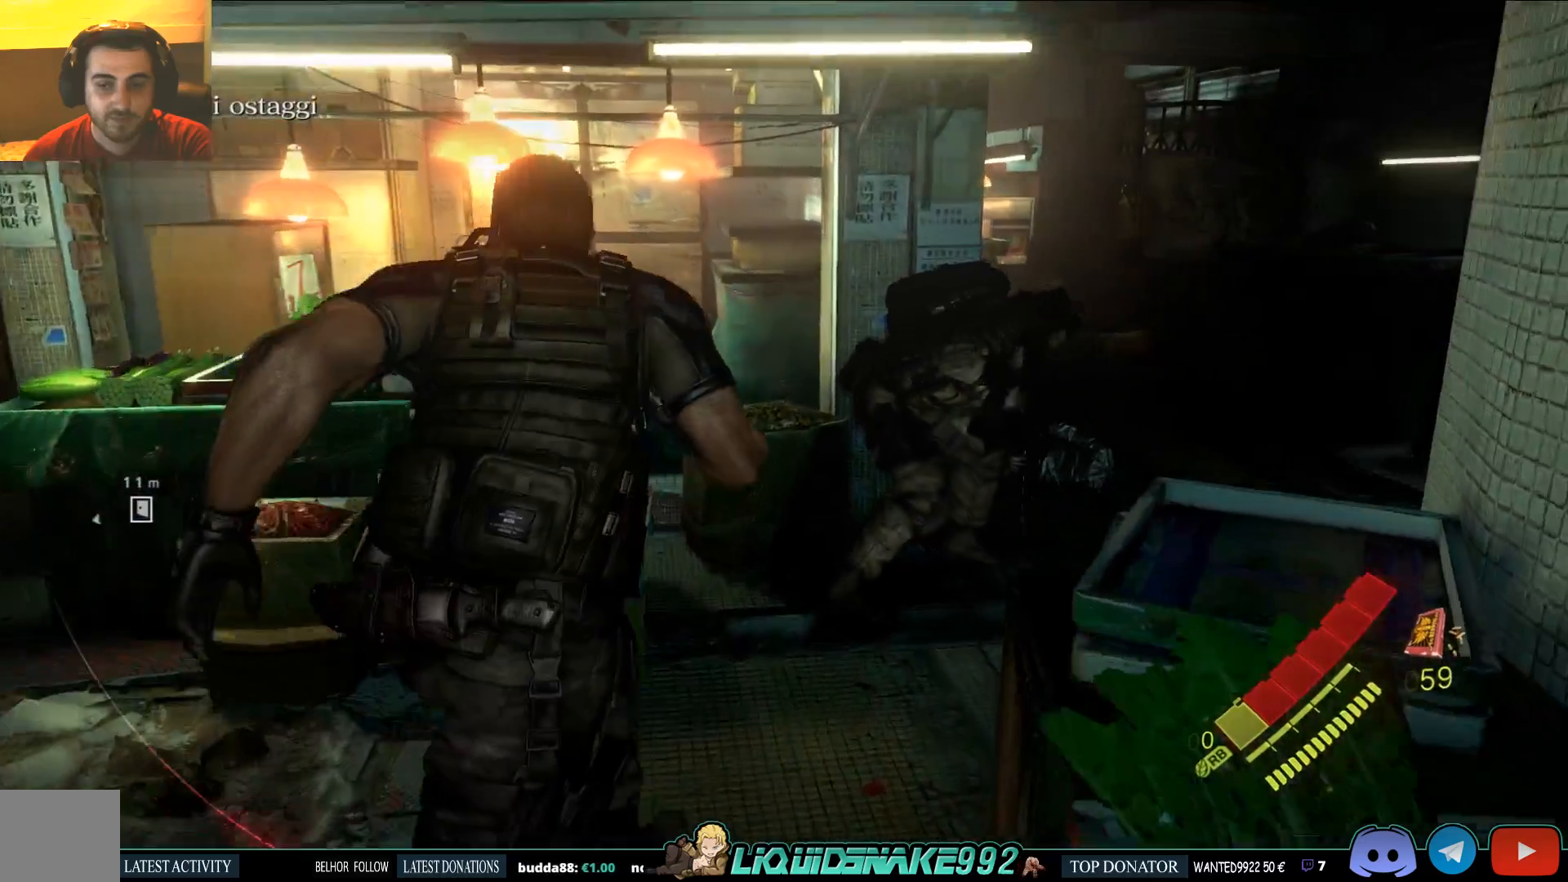
{"dt_ms": 500, "buttons": [], "left_stick": "up", "right_stick": "center", "events": [[317, "right_stick", "right"], [483, "right_stick", "center"]]}
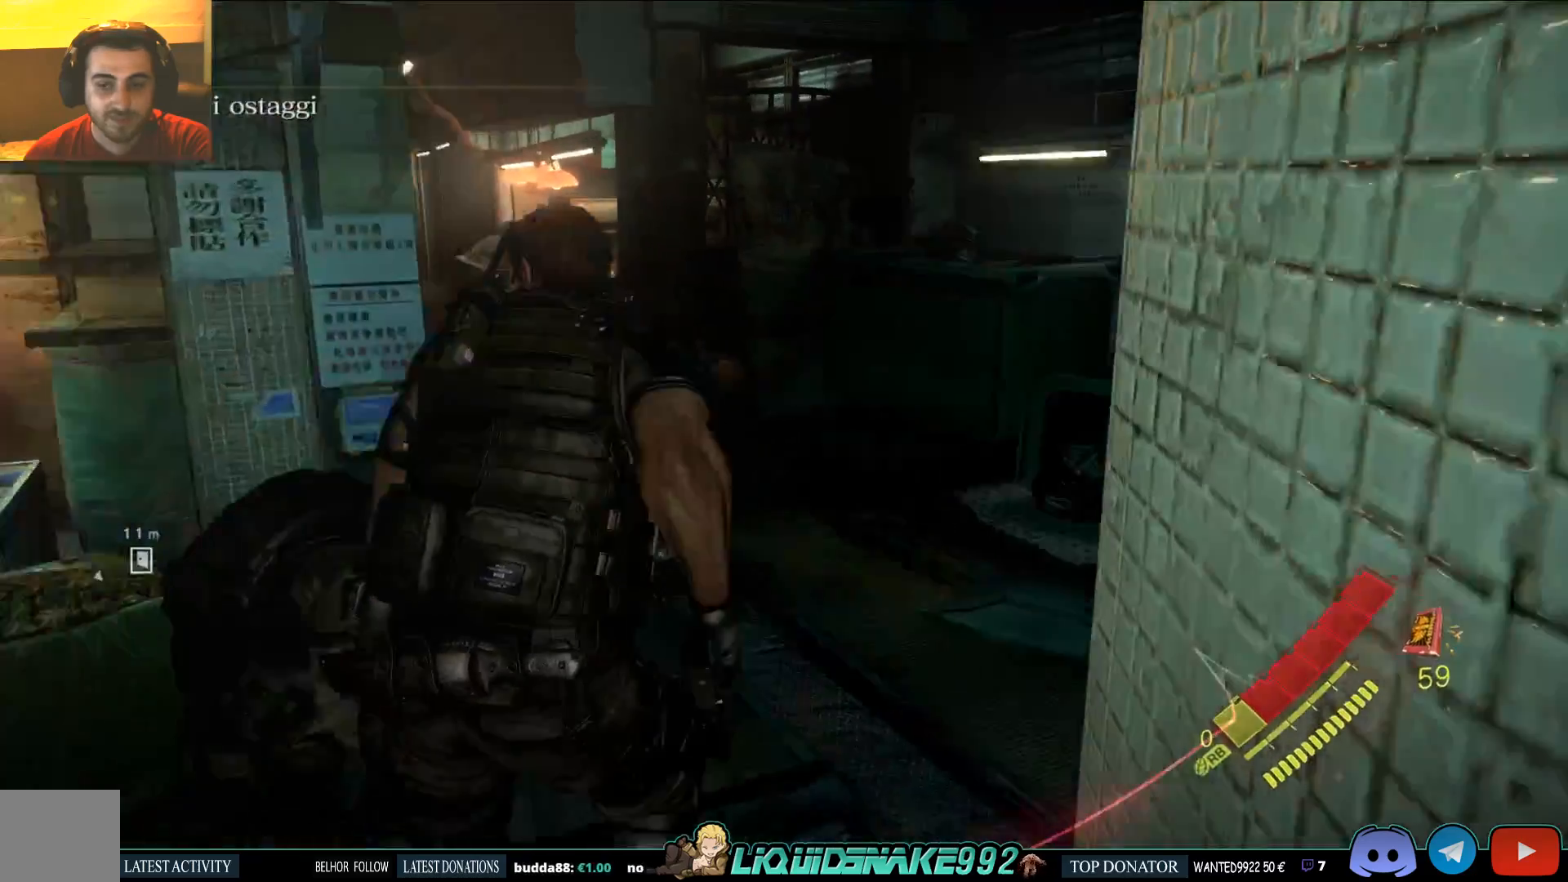
{"dt_ms": 500, "buttons": [], "left_stick": "up", "right_stick": "left", "events": [[333, "right_stick", "left"]]}
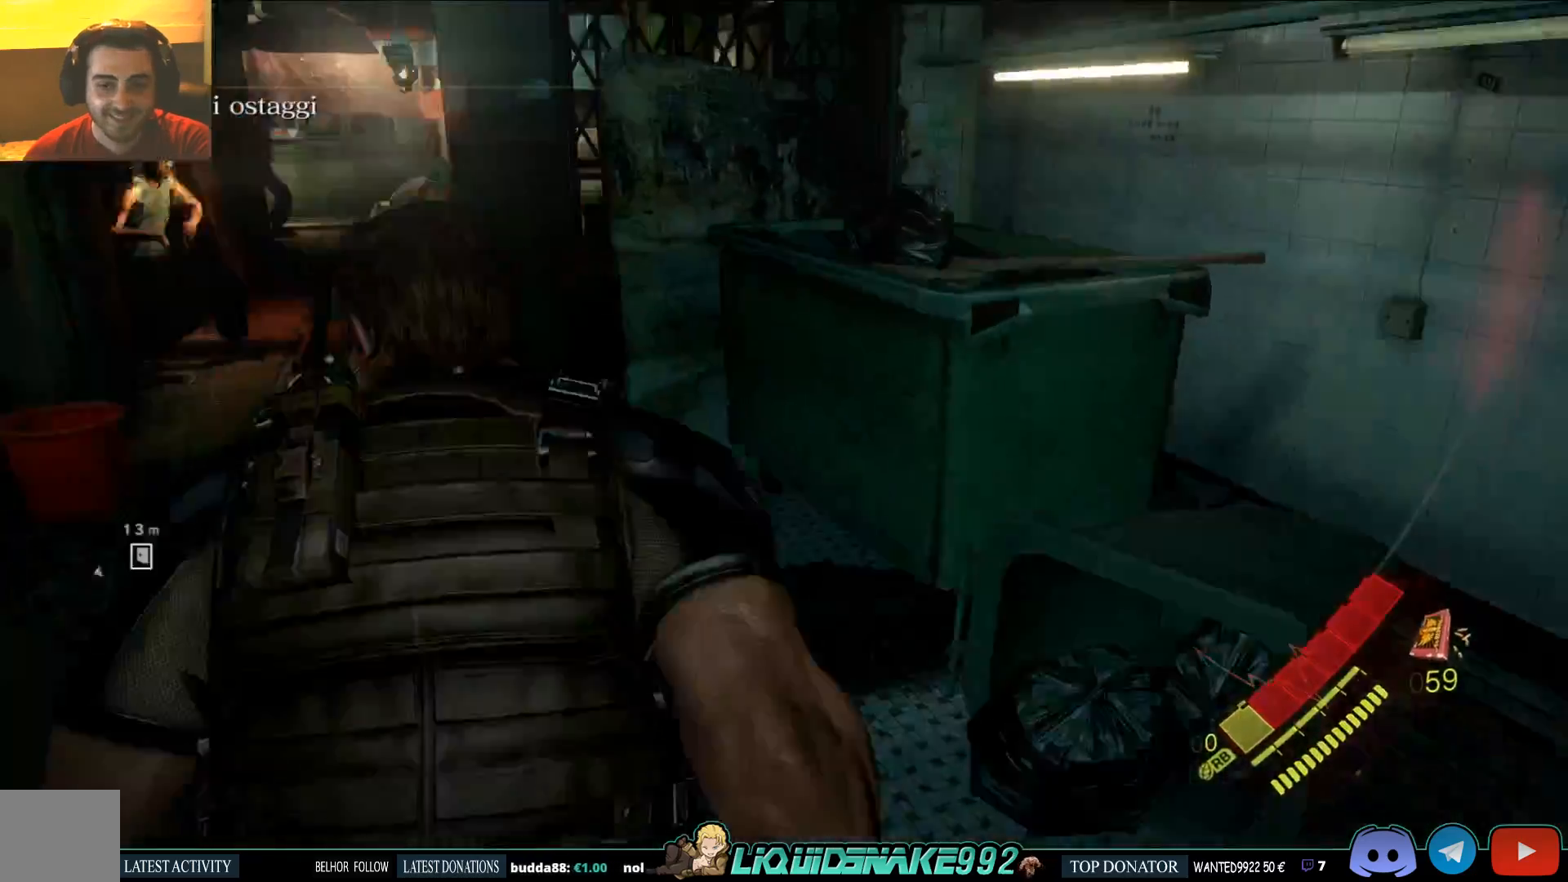
{"dt_ms": 500, "buttons": [], "left_stick": "up", "right_stick": "up-left", "events": [[33, "right_stick", "up-left"]]}
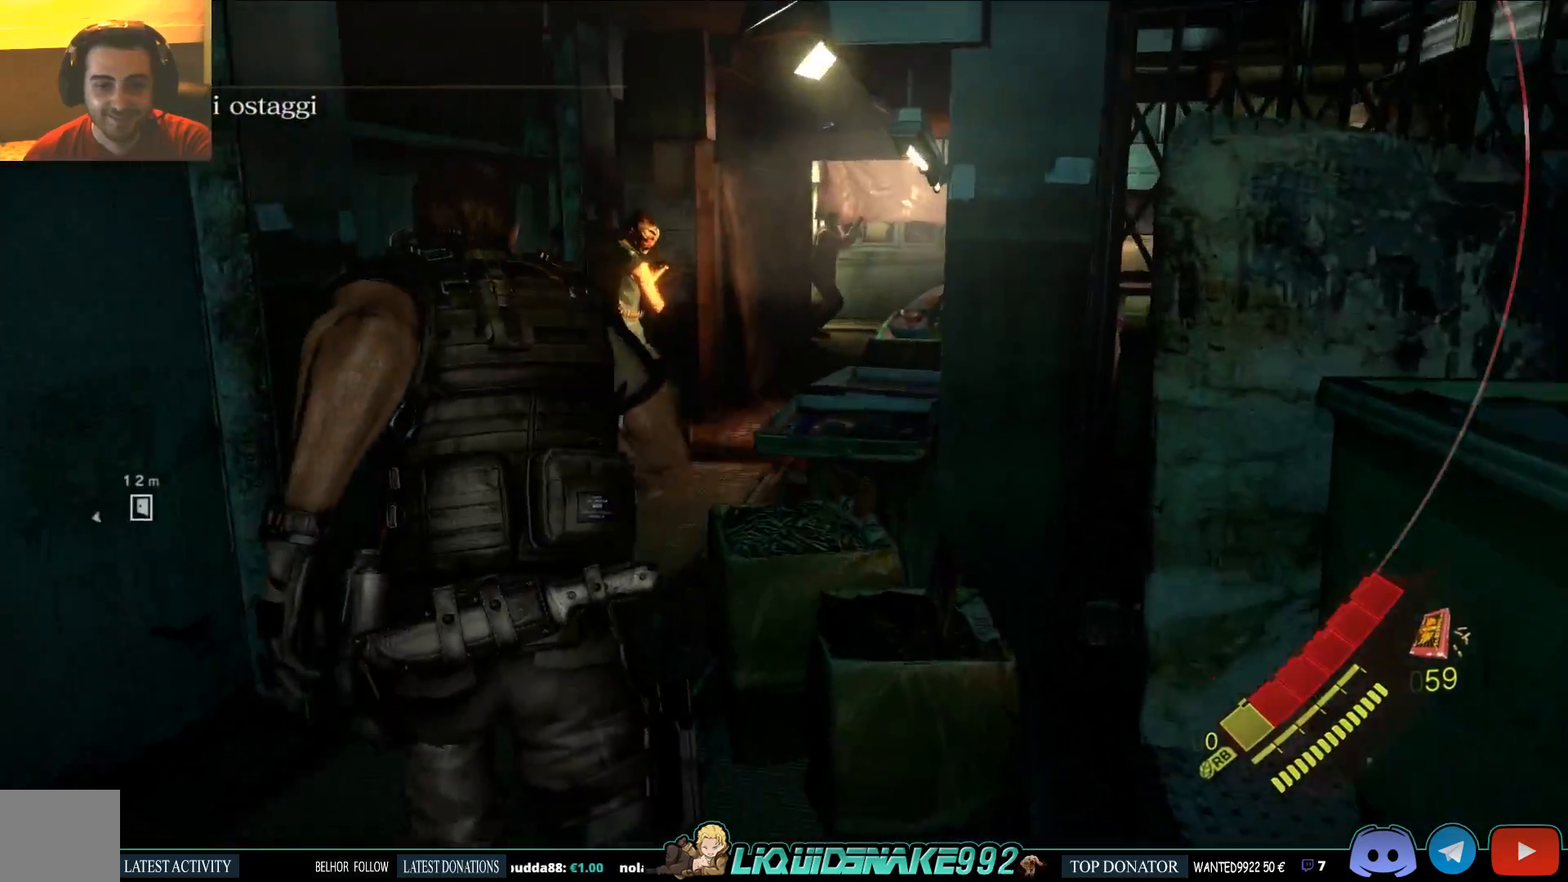
{"dt_ms": 500, "buttons": ["L2"], "left_stick": "up", "right_stick": "up-right", "events": [[33, "right_stick", "left"], [67, "L2", "down"], [300, "right_stick", "center"], [350, "right_stick", "up-right"]]}
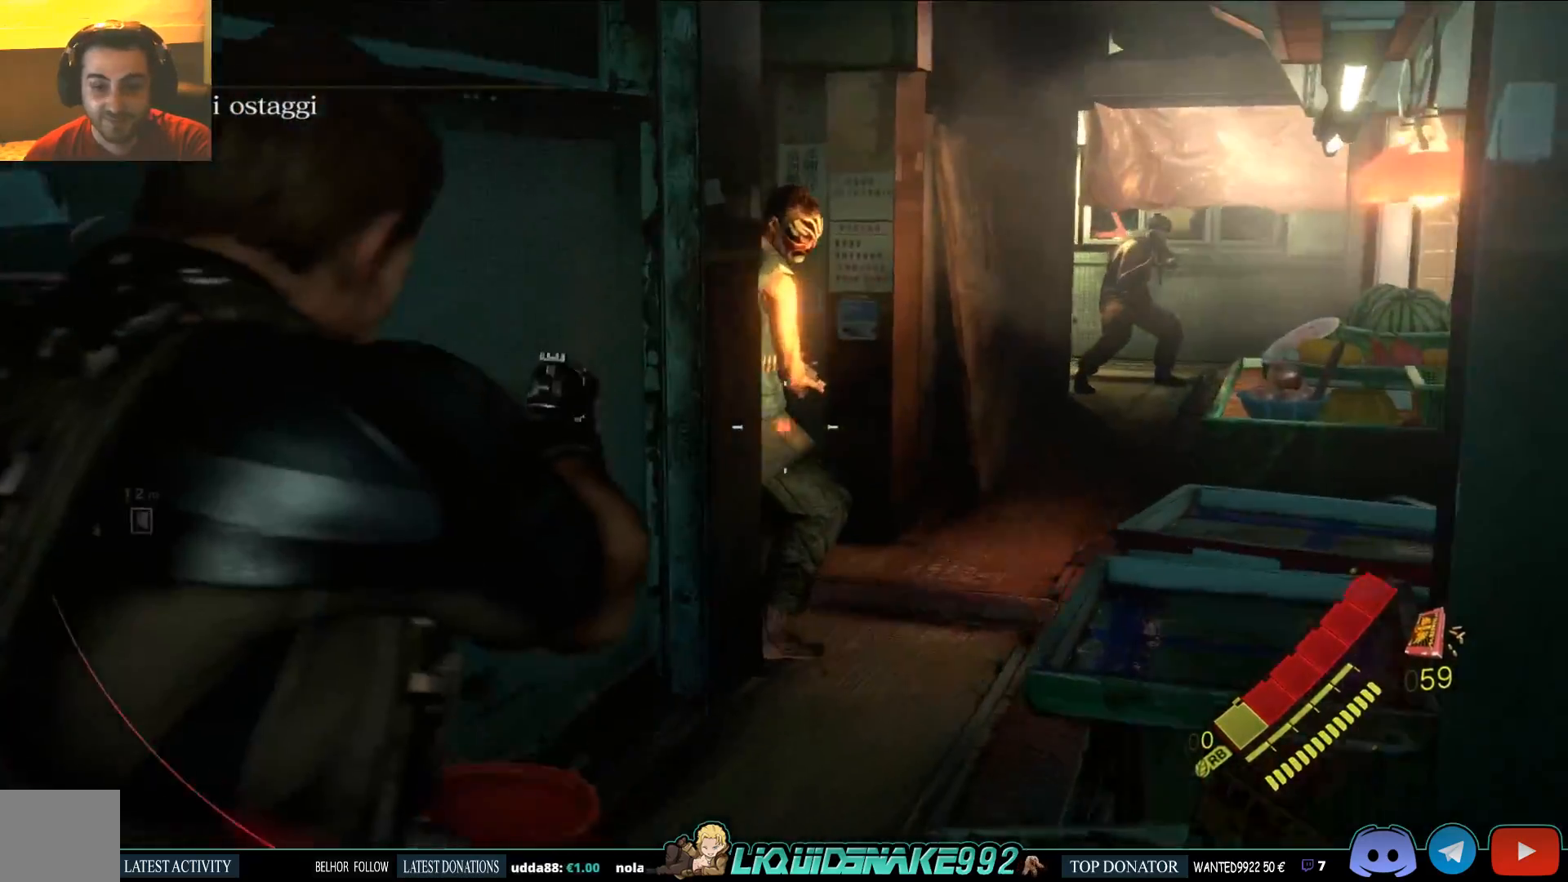
{"dt_ms": 500, "buttons": ["L2"], "left_stick": "up", "right_stick": "center", "events": [[317, "right_stick", "center"], [350, "R2", "down"], [467, "R2", "up"]]}
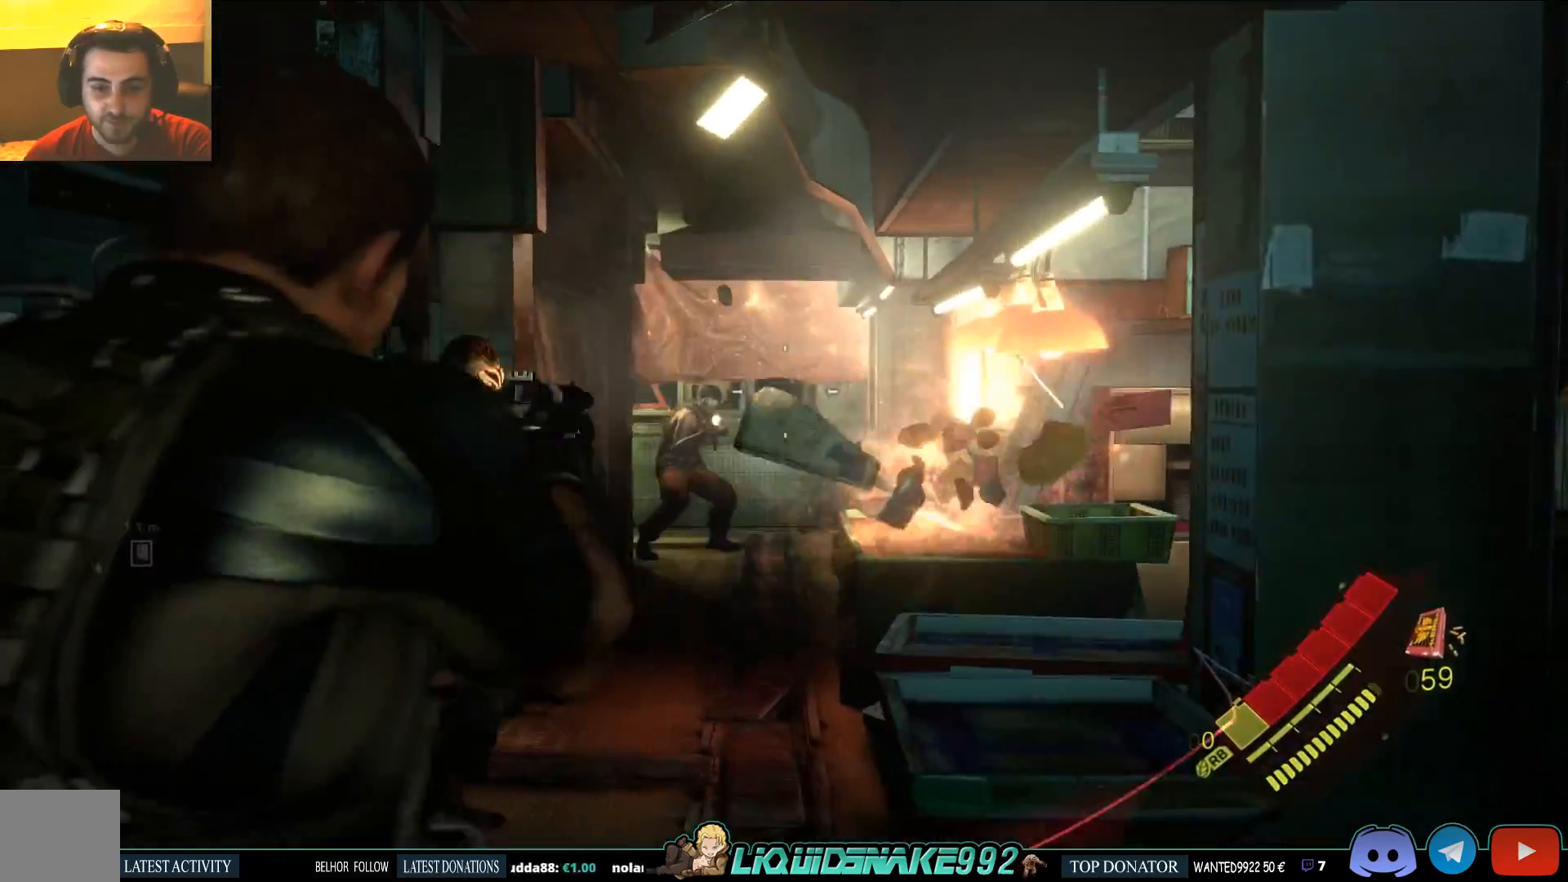
{"dt_ms": 500, "buttons": ["L2", "R2"], "left_stick": "center", "right_stick": "center", "events": [[33, "right_stick", "left"], [133, "left_stick", "center"], [167, "R2", "down"], [167, "right_stick", "center"], [383, "R2", "up"], [500, "R2", "down"]]}
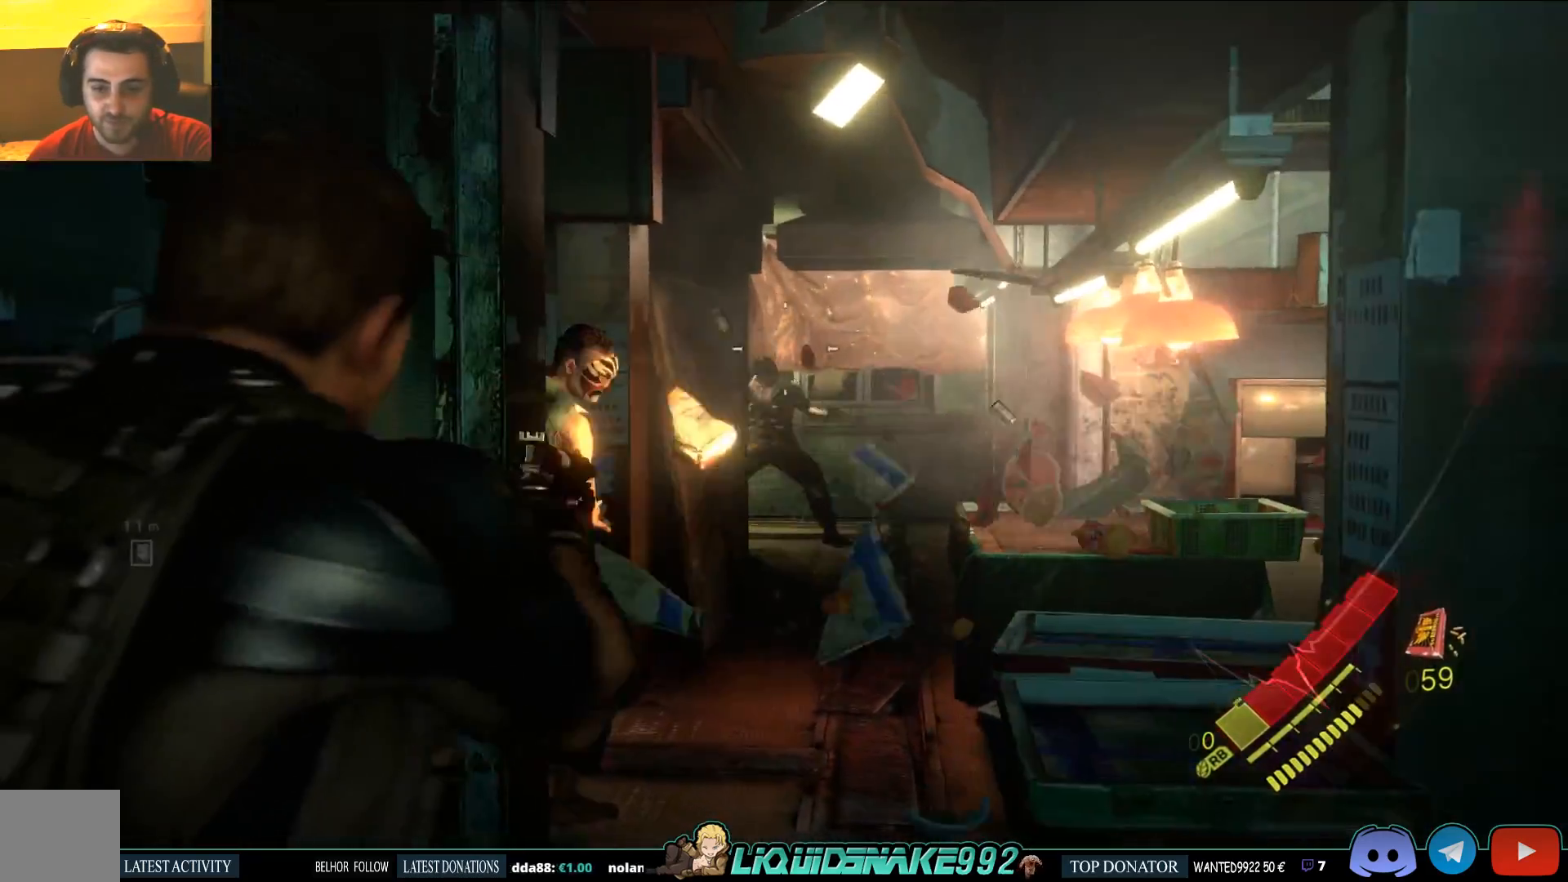
{"dt_ms": 500, "buttons": ["L2"], "left_stick": "center", "right_stick": "center", "events": [[100, "R2", "up"], [117, "right_stick", "down-left"], [200, "right_stick", "center"]]}
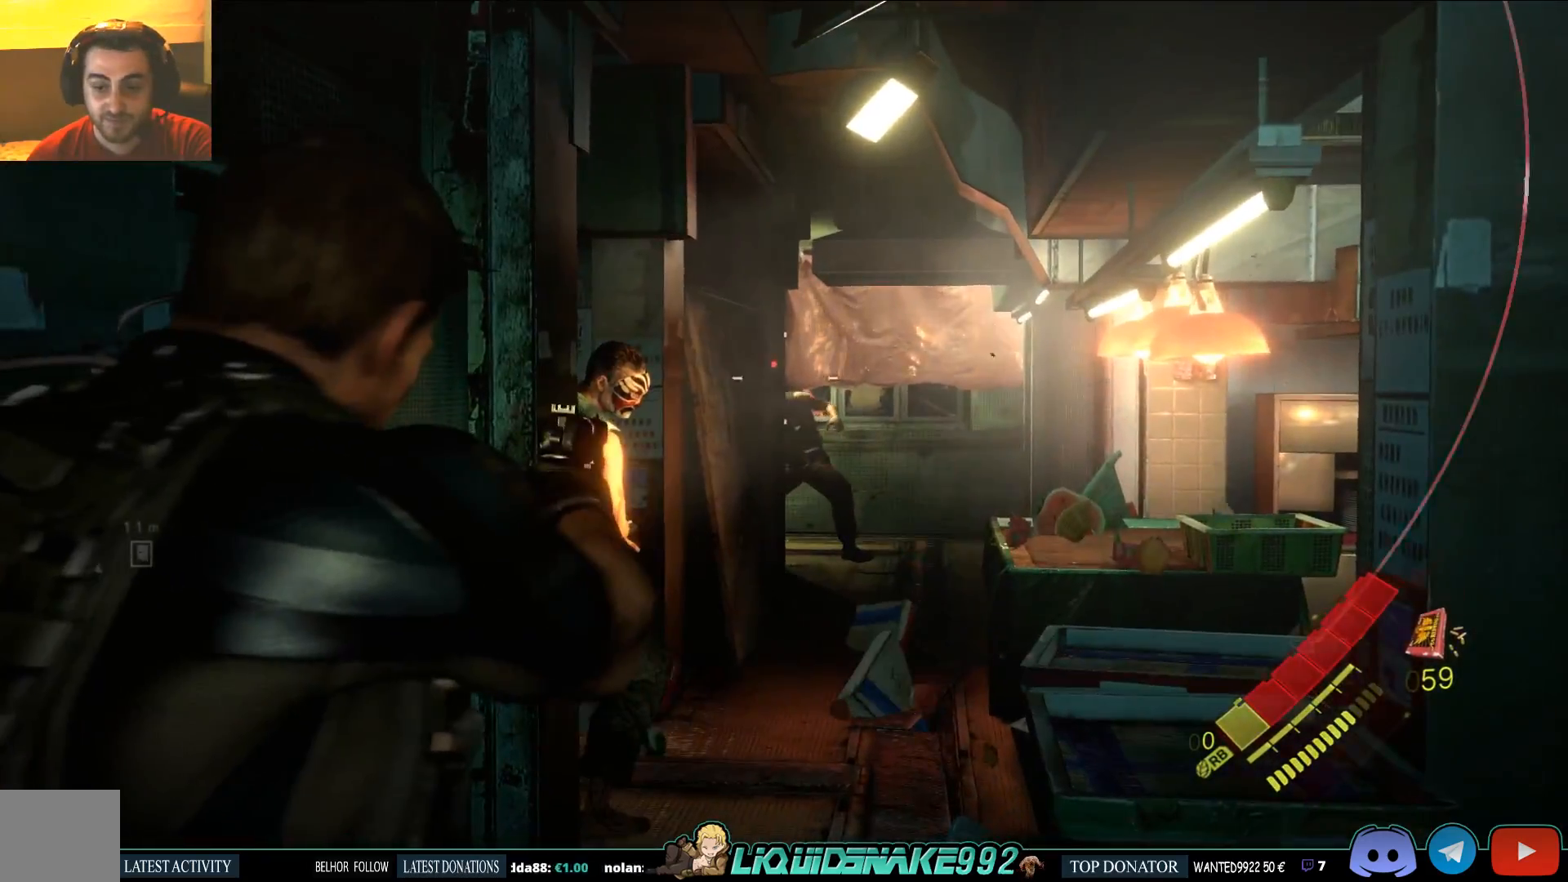
{"dt_ms": 500, "buttons": ["L2", "R2"], "left_stick": "center", "right_stick": "center", "events": [[200, "right_stick", "down"], [283, "right_stick", "center"], [300, "R2", "down"], [417, "R2", "up"], [467, "R2", "down"]]}
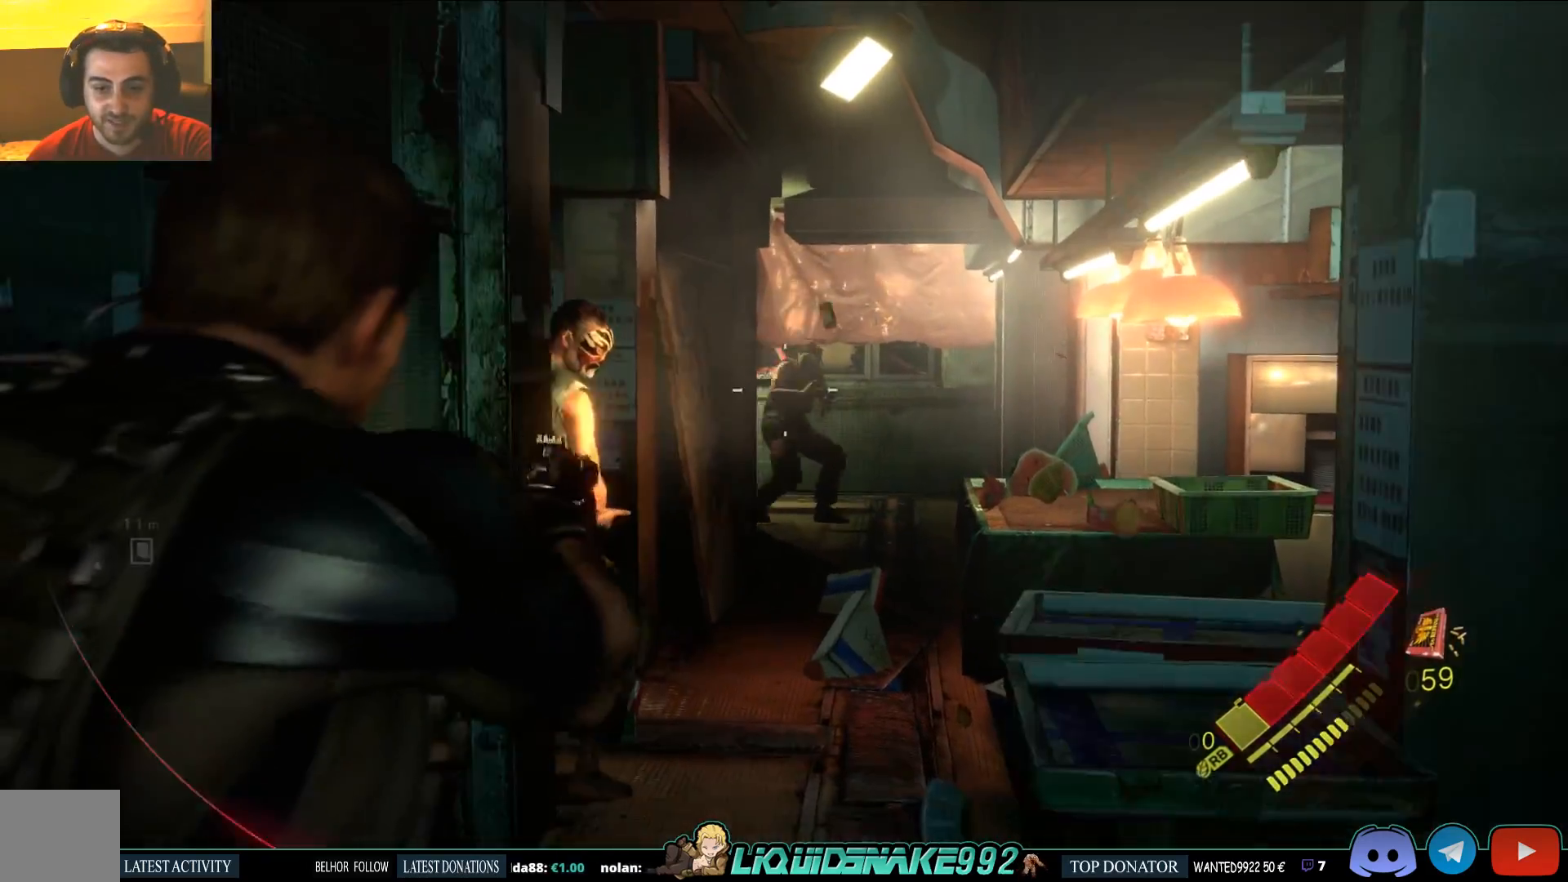
{"dt_ms": 500, "buttons": ["L2"], "left_stick": "center", "right_stick": "center", "events": [[33, "right_stick", "down"], [67, "R2", "up"], [117, "right_stick", "center"], [133, "R2", "down"], [217, "R2", "up"], [283, "right_stick", "down"], [350, "right_stick", "center"], [383, "R2", "down"], [483, "R2", "up"]]}
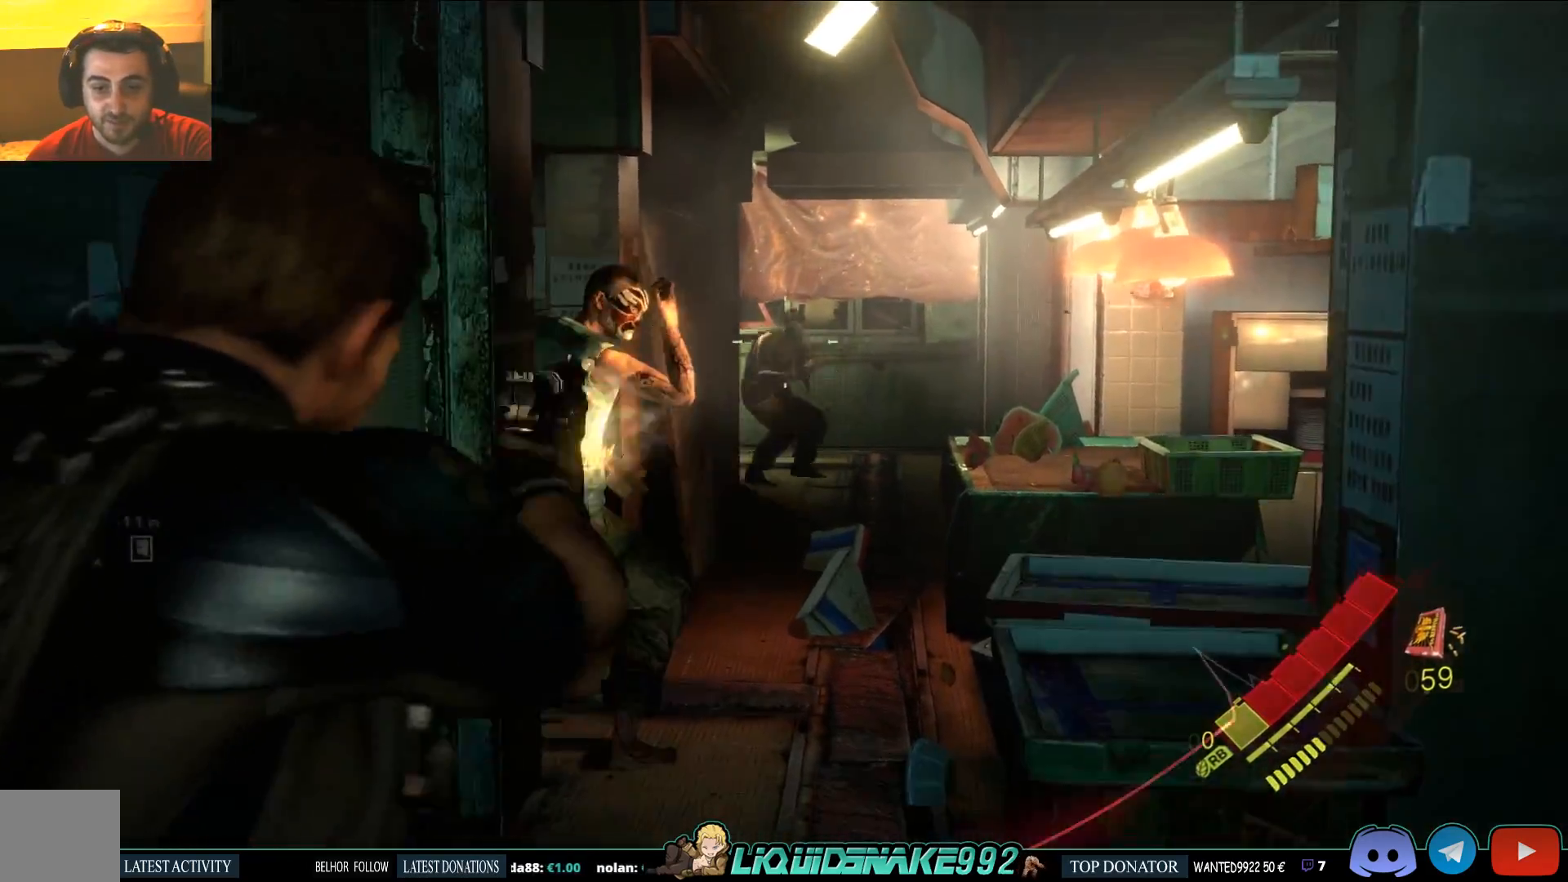
{"dt_ms": 500, "buttons": ["L2"], "left_stick": "center", "right_stick": "down", "events": [[67, "R2", "down"], [150, "R2", "up"], [217, "R2", "down"], [217, "right_stick", "down-left"], [267, "R2", "up"], [350, "R2", "down"], [433, "R2", "up"], [483, "right_stick", "down"]]}